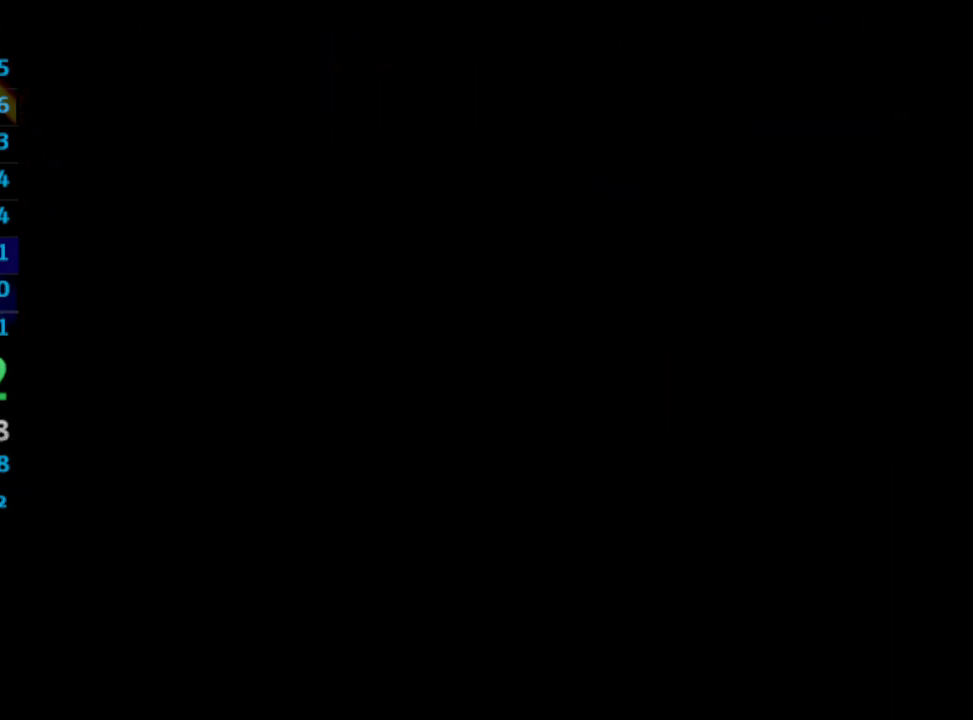
Gameplay with a controller (PlayStation layout); each line is a JSON object with the inputs held at the frame after it. "events" lists button and stick changes between this image and that frame as [ms after this image, input, new state], when the widget could be followed in between. Not read: L3 R3.
{"buttons": [], "left_stick": "center", "right_stick": "center", "events": [[117, "SQUARE", "down"], [183, "SQUARE", "up"], [283, "SQUARE", "down"], [350, "SQUARE", "up"]]}
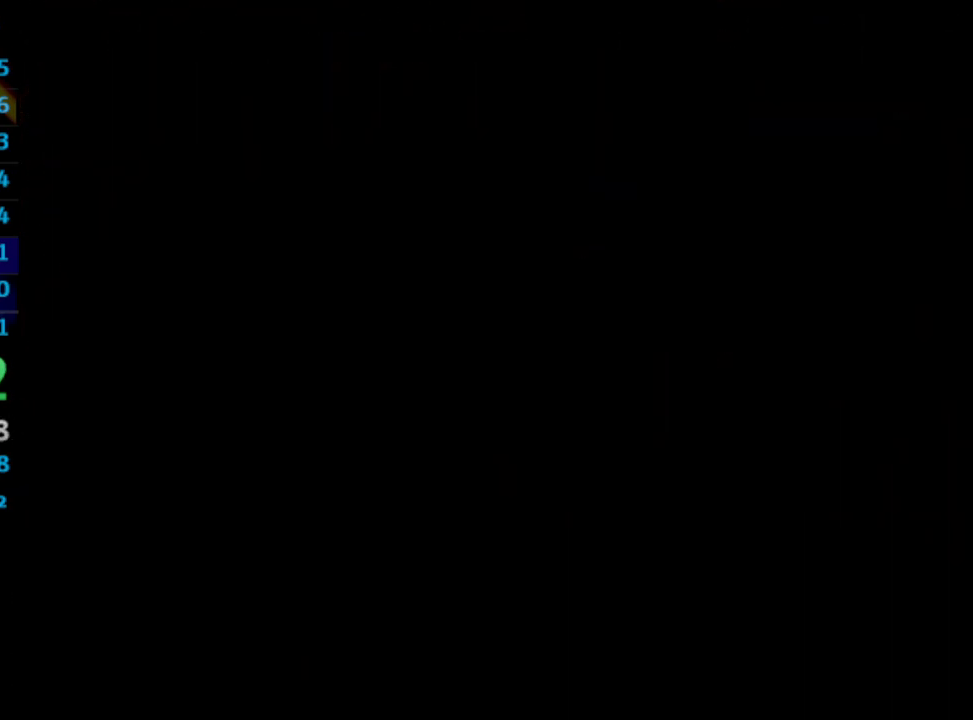
{"buttons": [], "left_stick": "center", "right_stick": "center", "events": []}
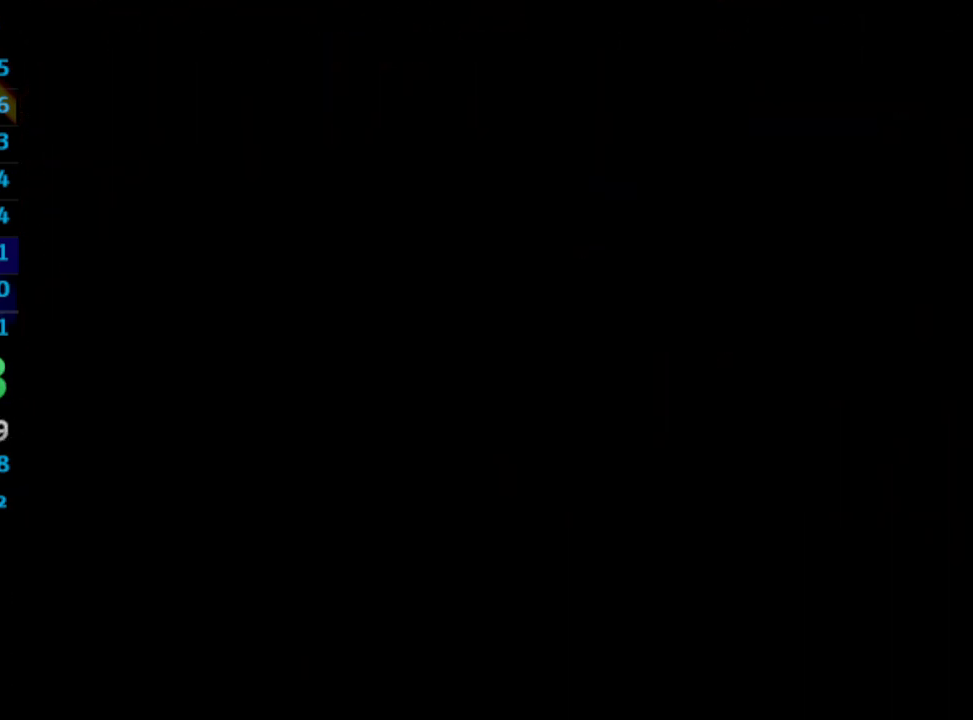
{"buttons": [], "left_stick": "center", "right_stick": "center", "events": []}
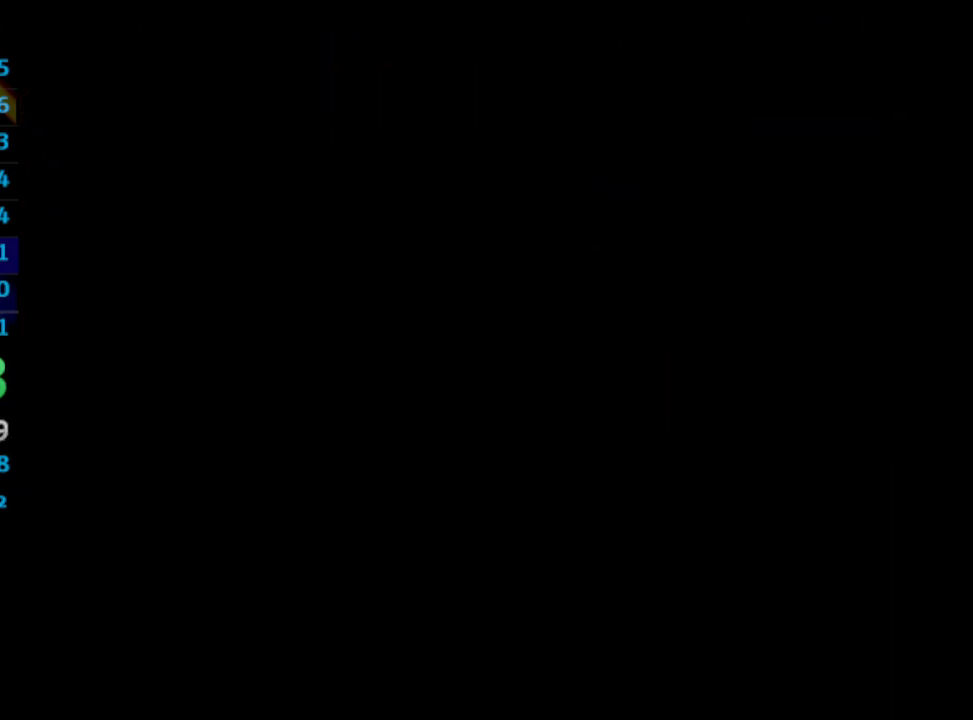
{"buttons": [], "left_stick": "center", "right_stick": "center", "events": []}
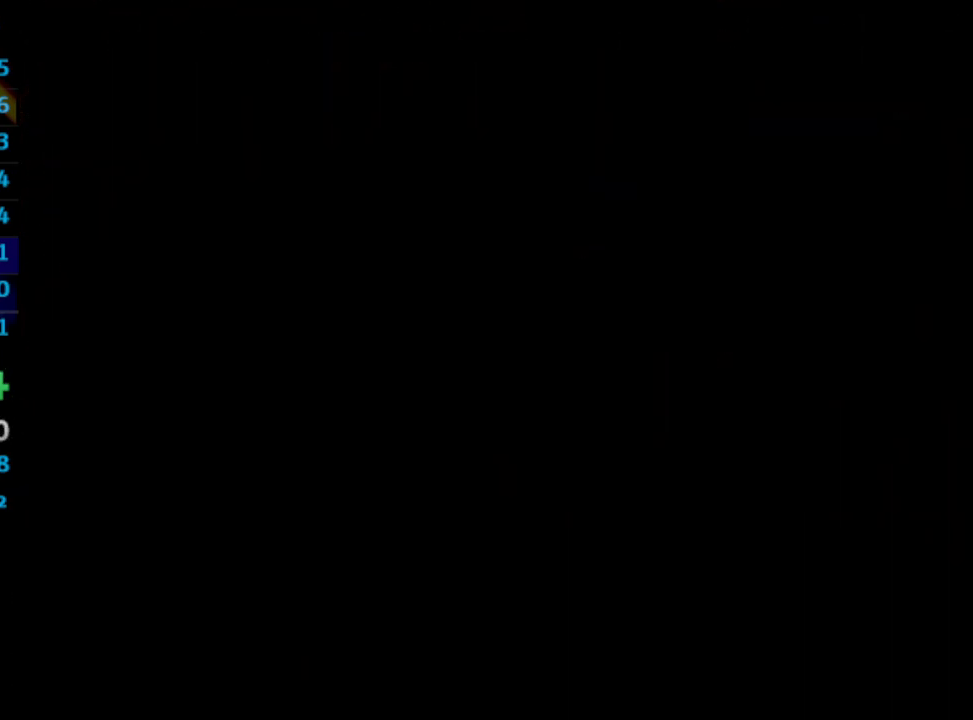
{"buttons": [], "left_stick": "center", "right_stick": "center", "events": []}
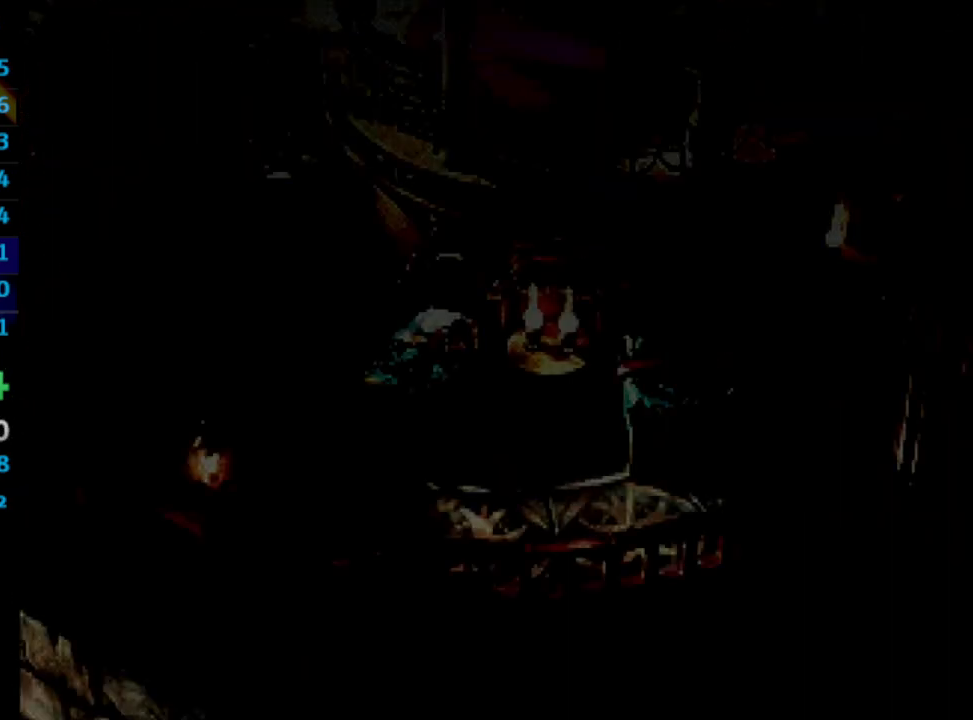
{"buttons": [], "left_stick": "center", "right_stick": "center", "events": [[200, "CROSS", "down"], [300, "CROSS", "up"], [300, "SQUARE", "down"], [383, "SQUARE", "up"], [400, "CROSS", "down"], [433, "CROSS", "up"]]}
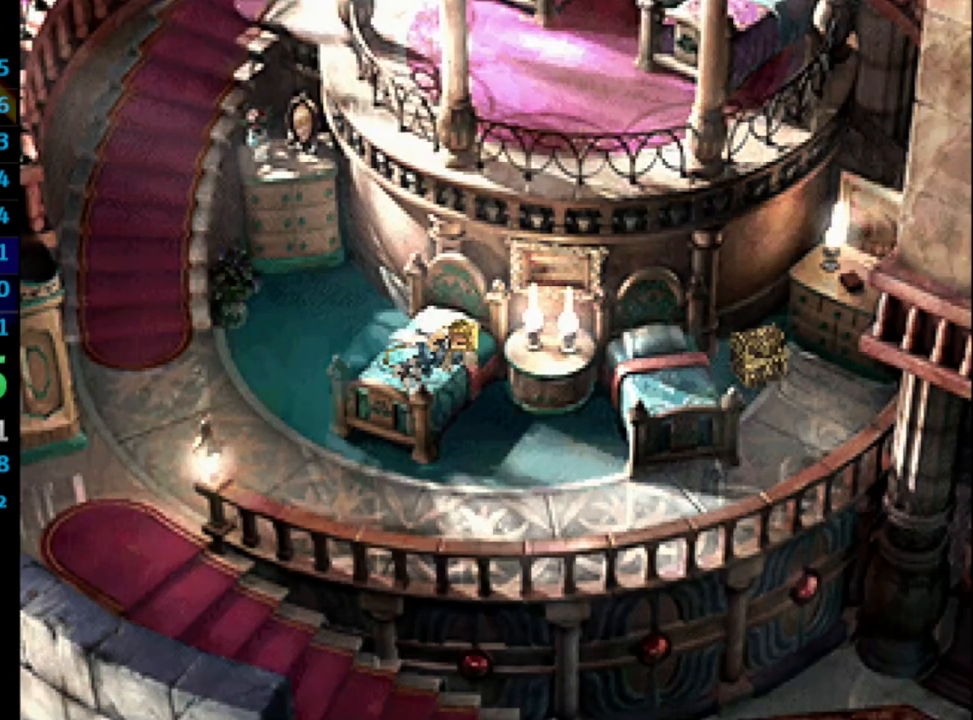
{"buttons": [], "left_stick": "center", "right_stick": "center", "events": [[100, "CROSS", "down"], [133, "CROSS", "up"], [450, "CROSS", "down"], [467, "CROSS", "up"]]}
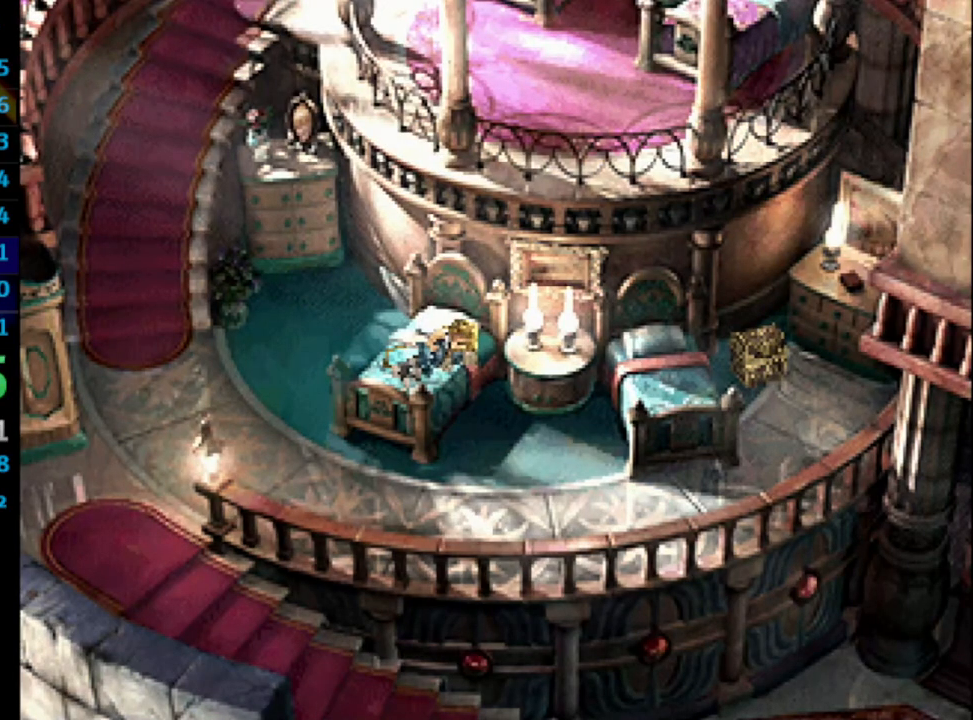
{"buttons": ["SQUARE"], "left_stick": "center", "right_stick": "center", "events": [[50, "SQUARE", "down"], [67, "SQUARE", "up"], [117, "CROSS", "down"], [133, "CROSS", "up"], [167, "SQUARE", "down"], [183, "SQUARE", "up"], [250, "CROSS", "down"], [317, "CROSS", "up"], [317, "SQUARE", "down"], [367, "SQUARE", "up"], [417, "CROSS", "down"], [450, "CROSS", "up"], [467, "SQUARE", "down"]]}
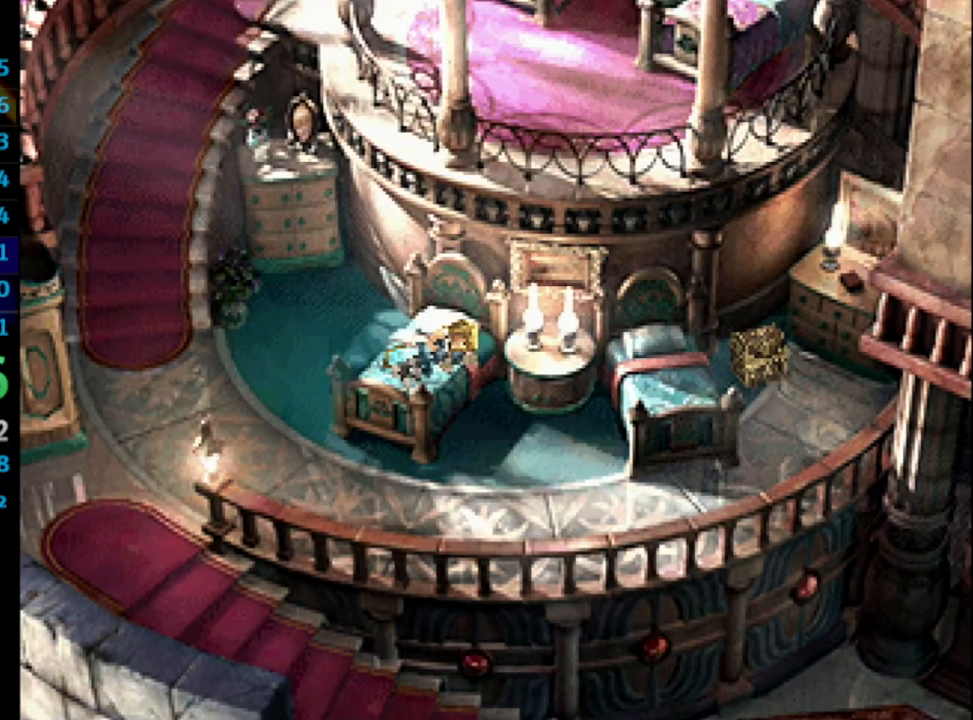
{"buttons": ["SQUARE"], "left_stick": "center", "right_stick": "center", "events": [[33, "SQUARE", "up"], [83, "CROSS", "down"], [133, "CROSS", "up"], [133, "SQUARE", "down"], [200, "SQUARE", "up"], [233, "CROSS", "down"], [317, "CROSS", "up"], [317, "SQUARE", "down"], [367, "SQUARE", "up"], [400, "CROSS", "down"], [450, "CROSS", "up"], [467, "SQUARE", "down"]]}
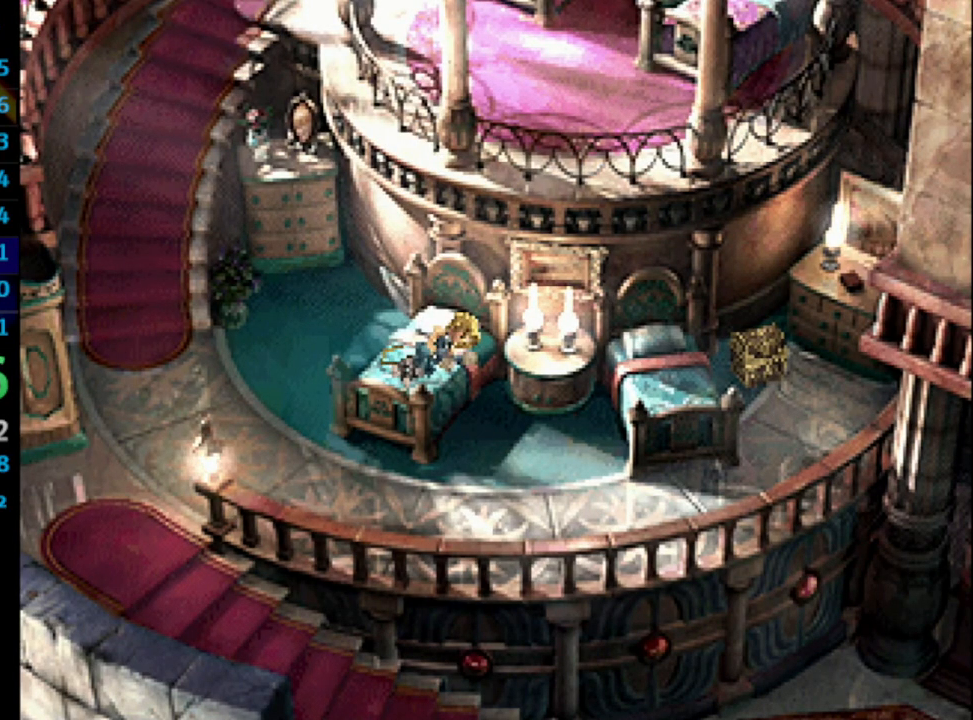
{"buttons": ["SQUARE"], "left_stick": "center", "right_stick": "center", "events": [[50, "SQUARE", "up"], [117, "CROSS", "down"], [133, "CROSS", "up"], [150, "SQUARE", "down"], [183, "SQUARE", "up"], [233, "CROSS", "down"], [300, "CROSS", "up"], [300, "SQUARE", "down"], [350, "SQUARE", "up"], [383, "CROSS", "down"], [483, "CROSS", "up"], [483, "SQUARE", "down"]]}
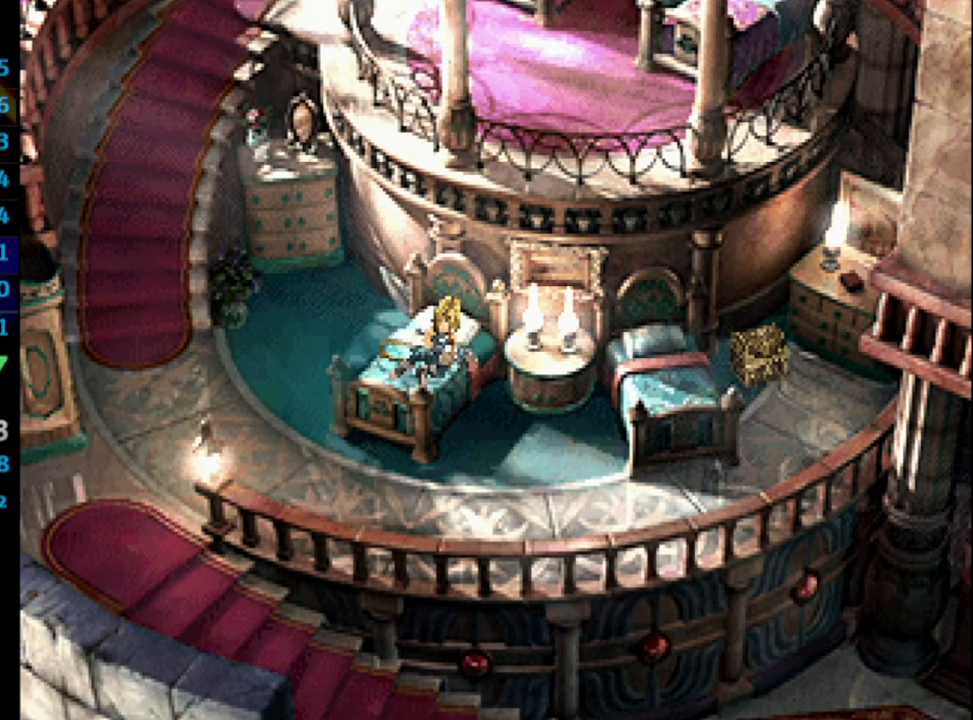
{"buttons": ["SQUARE"], "left_stick": "center", "right_stick": "center", "events": [[33, "SQUARE", "up"], [67, "CROSS", "down"], [133, "CROSS", "up"], [133, "SQUARE", "down"], [183, "SQUARE", "up"], [233, "CROSS", "down"], [300, "CROSS", "up"], [300, "SQUARE", "down"], [383, "SQUARE", "up"], [417, "CROSS", "down"], [483, "CROSS", "up"], [483, "SQUARE", "down"]]}
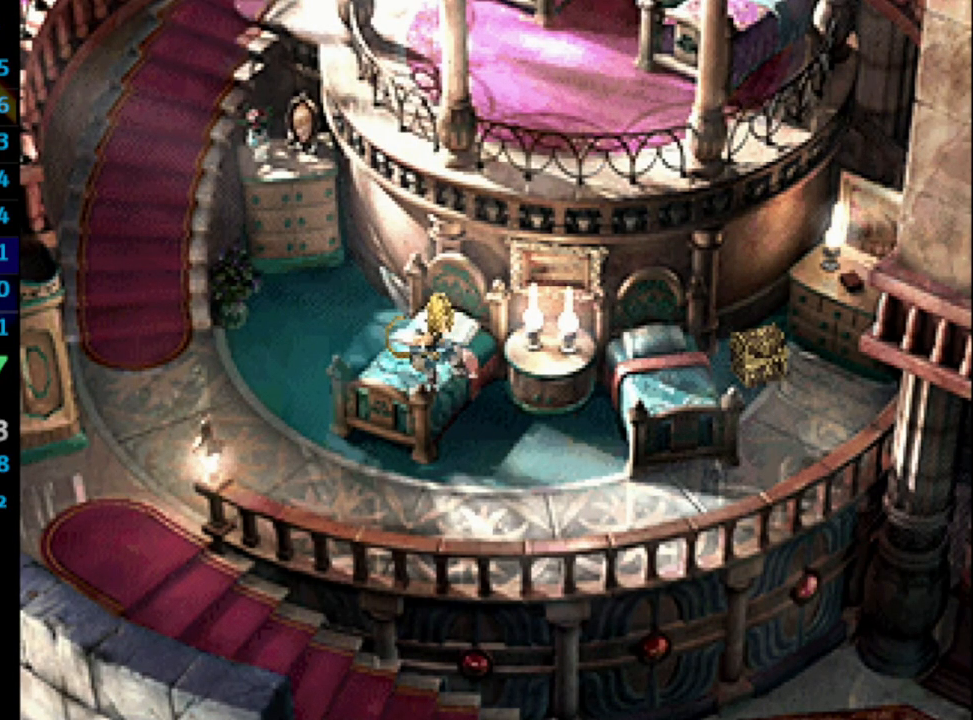
{"buttons": ["SQUARE"], "left_stick": "center", "right_stick": "center", "events": [[33, "SQUARE", "up"], [67, "CROSS", "down"], [150, "CROSS", "up"], [150, "SQUARE", "down"], [233, "SQUARE", "up"], [250, "CROSS", "down"], [317, "CROSS", "up"], [317, "SQUARE", "down"], [383, "SQUARE", "up"], [400, "CROSS", "down"], [483, "CROSS", "up"], [483, "SQUARE", "down"]]}
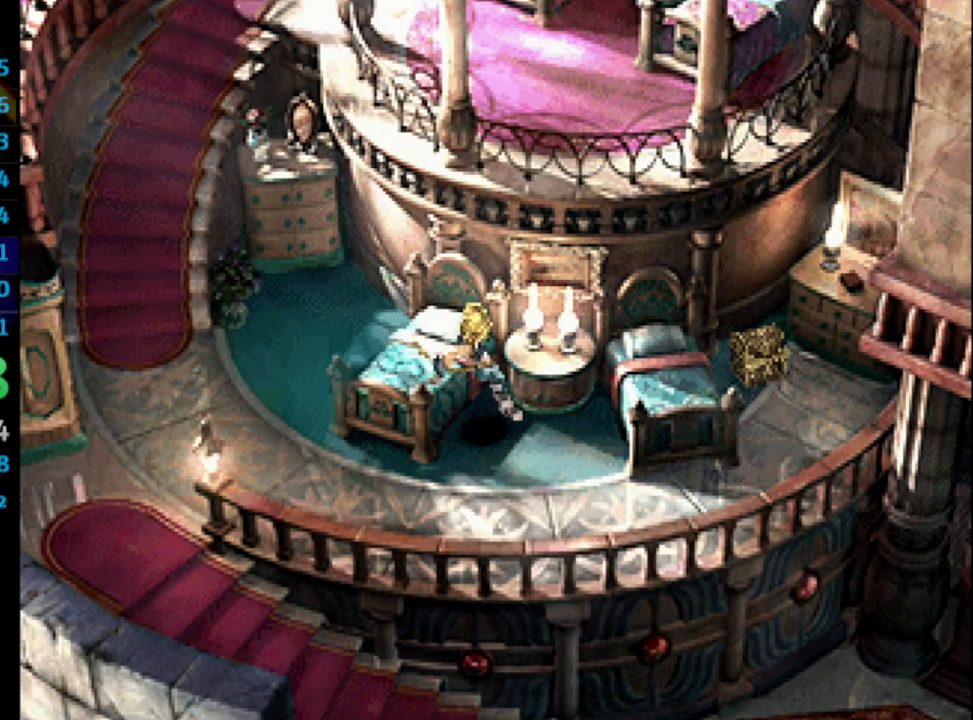
{"buttons": ["SQUARE"], "left_stick": "center", "right_stick": "center", "events": [[67, "SQUARE", "up"], [83, "CROSS", "down"], [150, "CROSS", "up"], [150, "SQUARE", "down"], [233, "SQUARE", "up"], [267, "CROSS", "down"], [317, "CROSS", "up"], [317, "SQUARE", "down"], [383, "CROSS", "down"], [383, "SQUARE", "up"], [450, "CROSS", "up"], [450, "SQUARE", "down"]]}
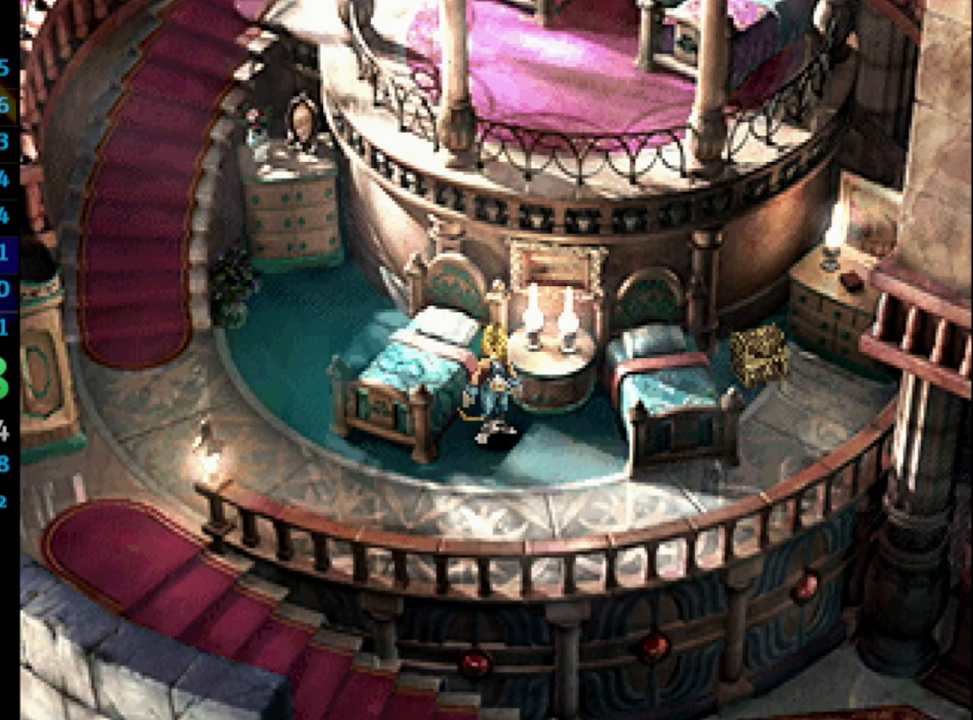
{"buttons": ["SQUARE"], "left_stick": "center", "right_stick": "center", "events": [[17, "SQUARE", "up"], [33, "CROSS", "down"], [133, "CROSS", "up"], [133, "SQUARE", "down"], [200, "SQUARE", "up"], [217, "CROSS", "down"], [300, "CROSS", "up"], [300, "SQUARE", "down"], [367, "SQUARE", "up"], [383, "CROSS", "down"], [433, "SQUARE", "down"], [450, "CROSS", "up"]]}
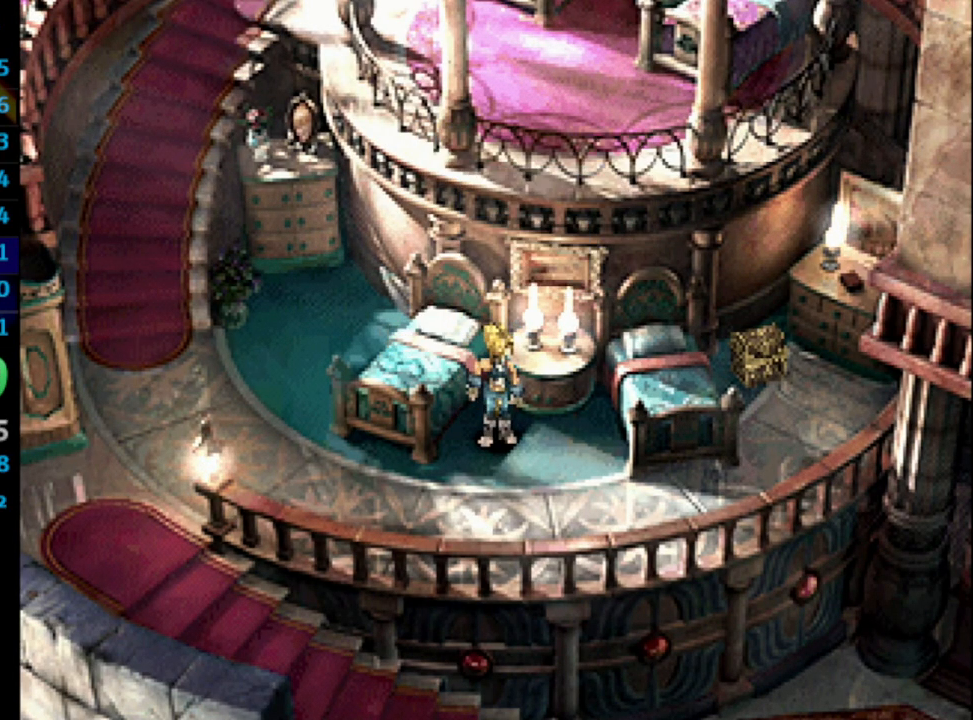
{"buttons": ["CROSS"], "left_stick": "center", "right_stick": "center", "events": [[17, "SQUARE", "up"], [33, "CROSS", "down"], [100, "CROSS", "up"], [100, "SQUARE", "down"], [183, "SQUARE", "up"], [200, "CROSS", "down"], [233, "CROSS", "up"], [250, "SQUARE", "down"], [300, "SQUARE", "up"], [317, "CROSS", "down"], [417, "SQUARE", "down"], [433, "CROSS", "up"], [483, "SQUARE", "up"], [500, "CROSS", "down"]]}
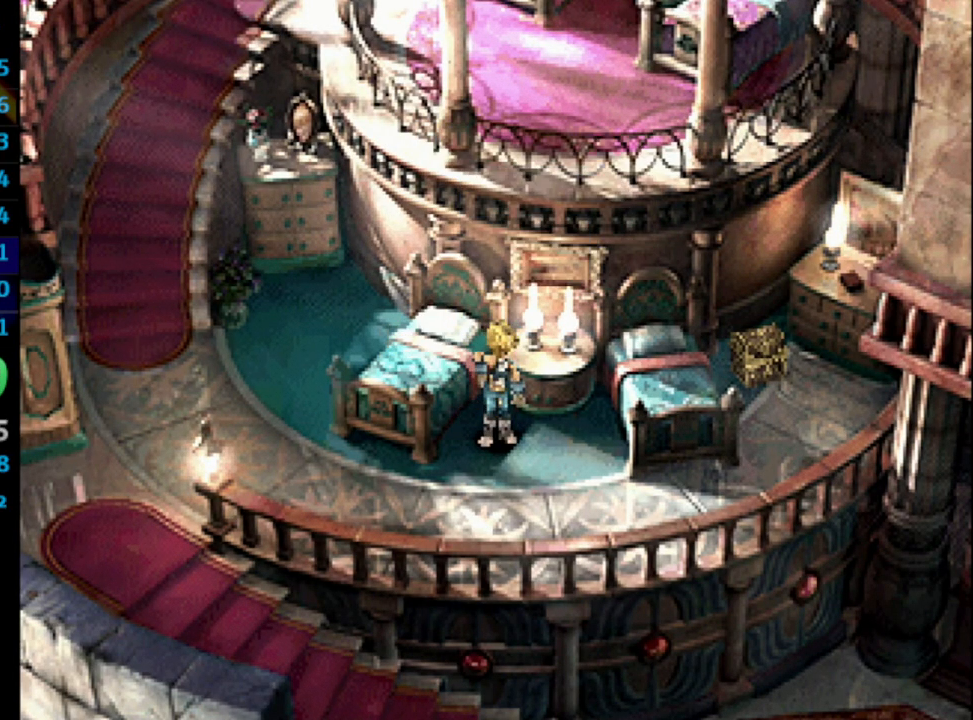
{"buttons": [], "left_stick": "center", "right_stick": "center", "events": [[100, "CROSS", "up"], [100, "SQUARE", "down"], [150, "CROSS", "down"], [183, "SQUARE", "up"], [233, "CROSS", "up"], [317, "CROSS", "down"], [467, "CROSS", "up"]]}
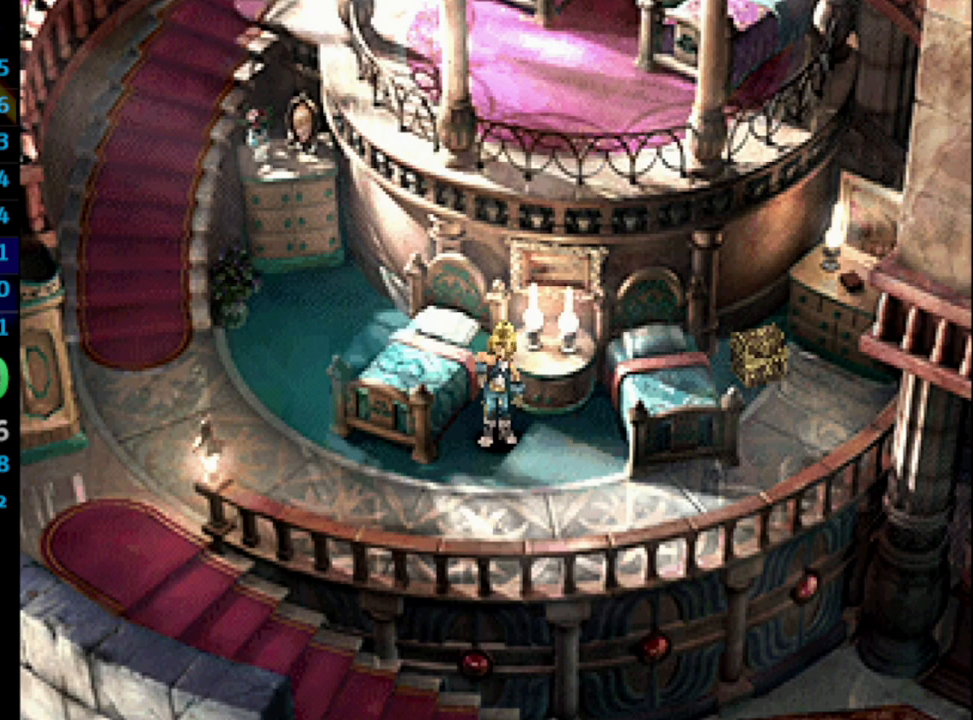
{"buttons": ["CROSS"], "left_stick": "center", "right_stick": "center", "events": [[33, "CROSS", "down"], [150, "CROSS", "up"], [150, "SQUARE", "down"], [200, "SQUARE", "up"], [250, "CROSS", "down"], [400, "CROSS", "up"], [483, "CROSS", "down"]]}
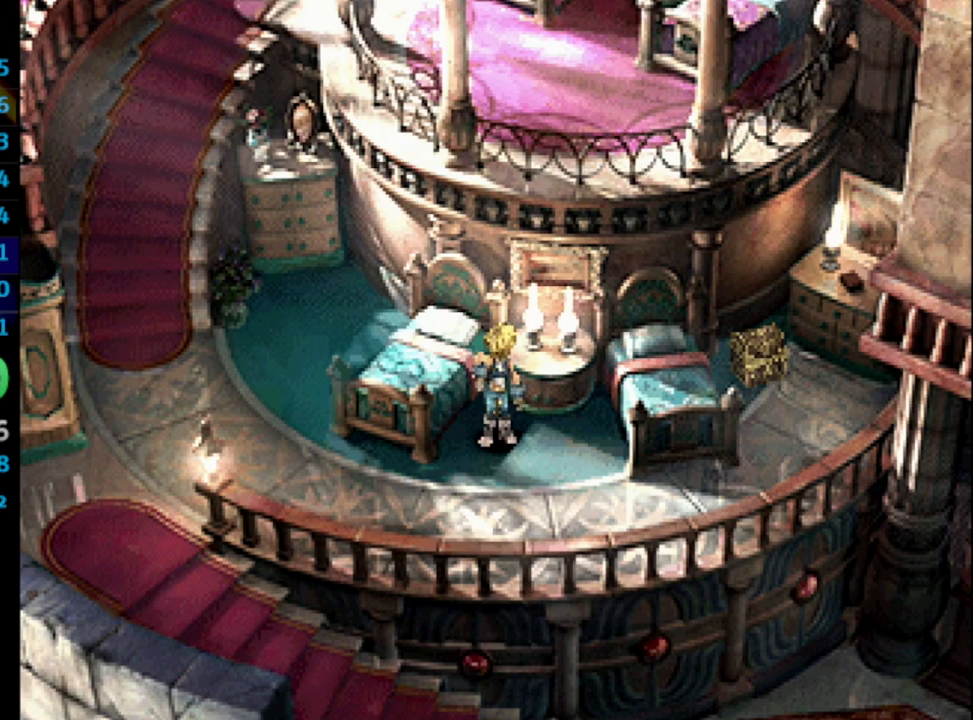
{"buttons": ["SQUARE"], "left_stick": "center", "right_stick": "center", "events": [[33, "CROSS", "up"], [33, "SQUARE", "down"], [100, "CROSS", "down"], [117, "SQUARE", "up"], [200, "CROSS", "up"], [200, "SQUARE", "down"], [417, "CROSS", "down"], [417, "SQUARE", "up"], [483, "SQUARE", "down"], [500, "CROSS", "up"]]}
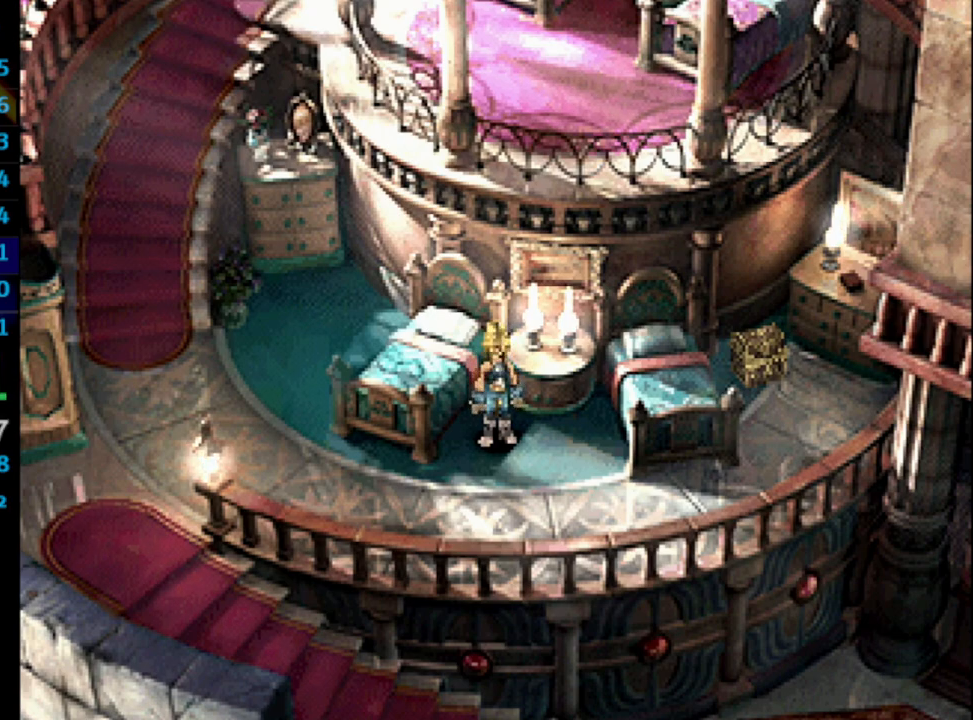
{"buttons": ["CROSS"], "left_stick": "center", "right_stick": "center", "events": [[50, "CROSS", "down"], [117, "SQUARE", "up"], [150, "CROSS", "up"], [167, "SQUARE", "down"], [233, "SQUARE", "up"], [283, "SQUARE", "down"], [317, "CROSS", "down"], [333, "SQUARE", "up"], [350, "CROSS", "up"], [433, "CROSS", "down"]]}
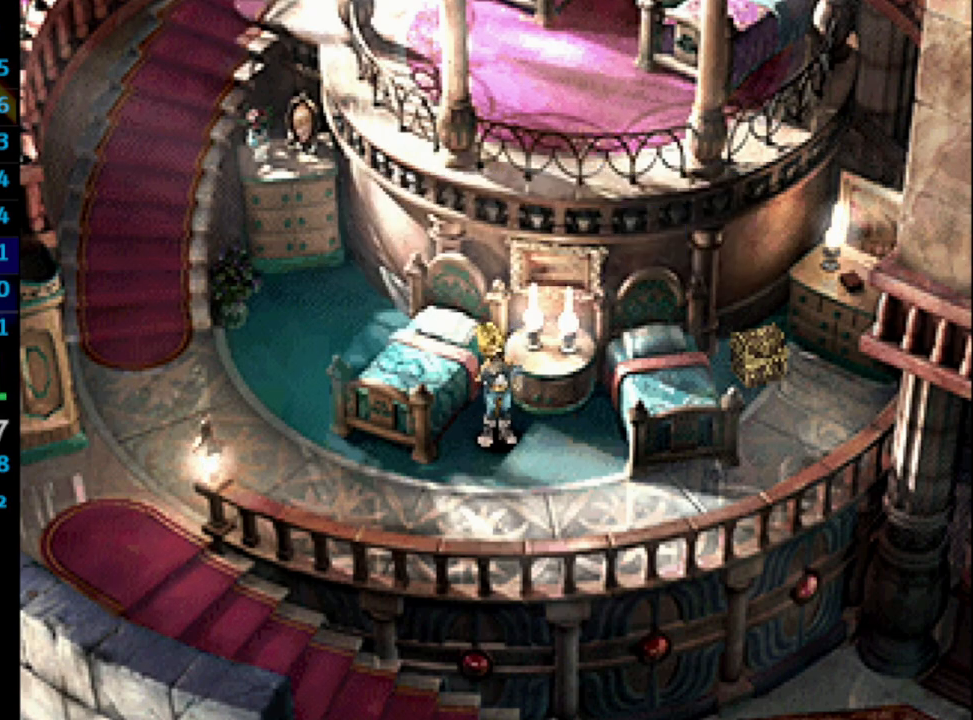
{"buttons": ["DPAD_DOWN", "DPAD_RIGHT"], "left_stick": "center", "right_stick": "center", "events": [[17, "SQUARE", "down"], [117, "DPAD_RIGHT", "down"], [133, "CROSS", "up"], [150, "DPAD_DOWN", "down"], [150, "SQUARE", "up"]]}
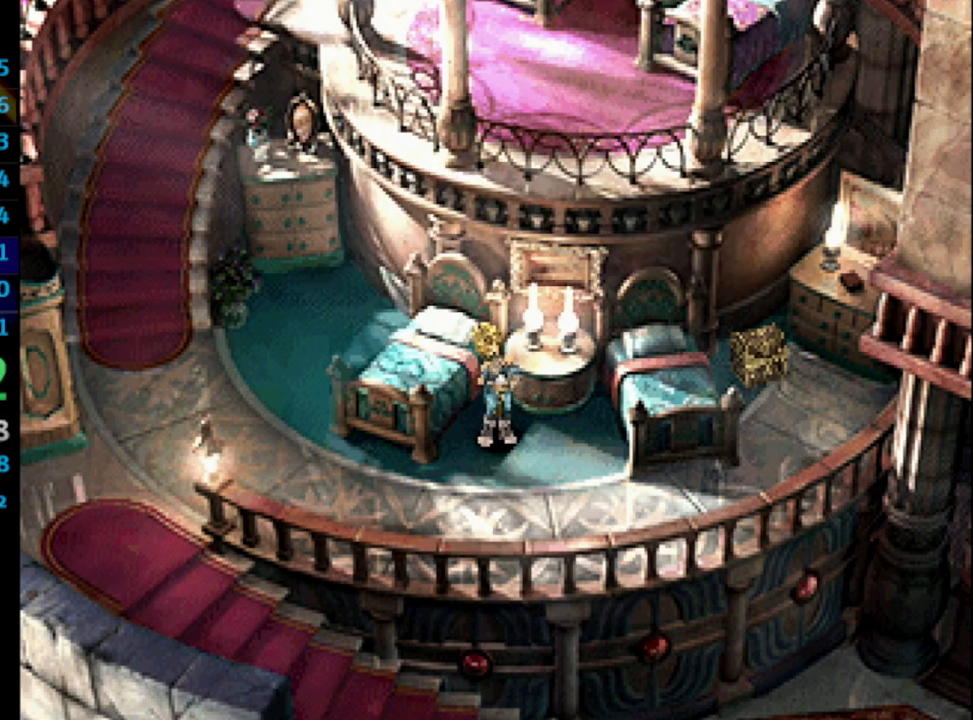
{"buttons": ["DPAD_DOWN", "DPAD_RIGHT"], "left_stick": "center", "right_stick": "center", "events": []}
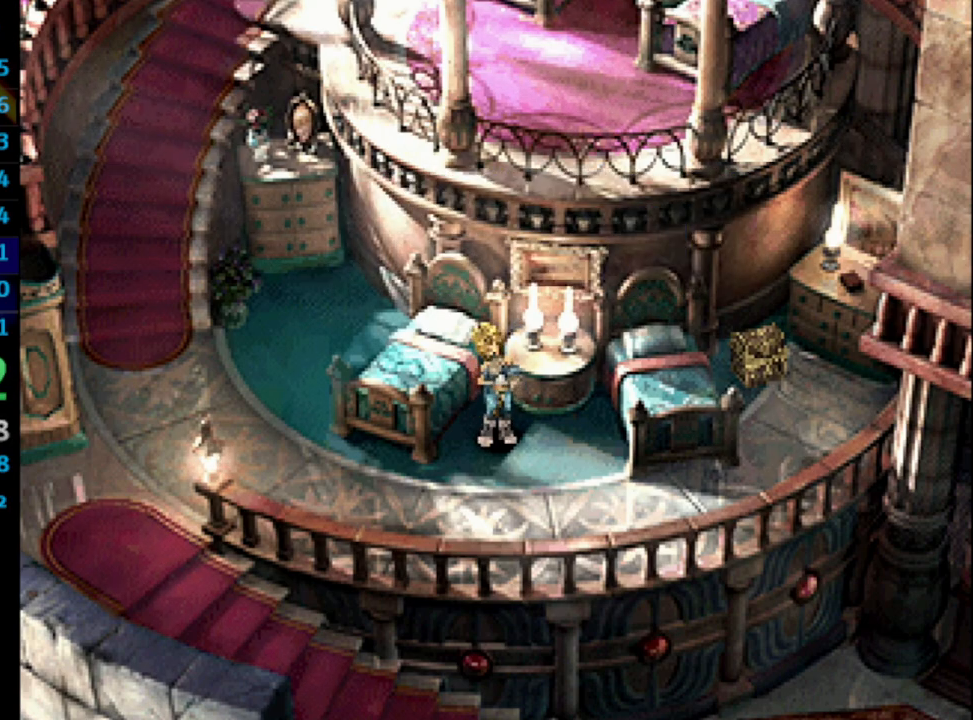
{"buttons": ["DPAD_DOWN", "DPAD_RIGHT"], "left_stick": "center", "right_stick": "center", "events": []}
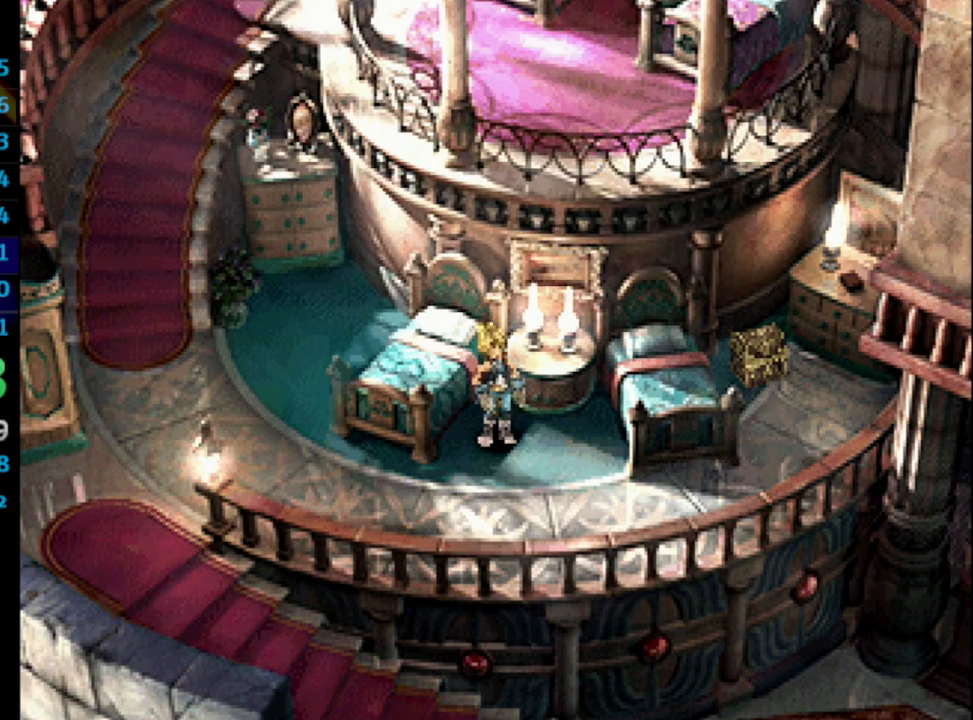
{"buttons": ["DPAD_DOWN", "DPAD_RIGHT"], "left_stick": "center", "right_stick": "center", "events": []}
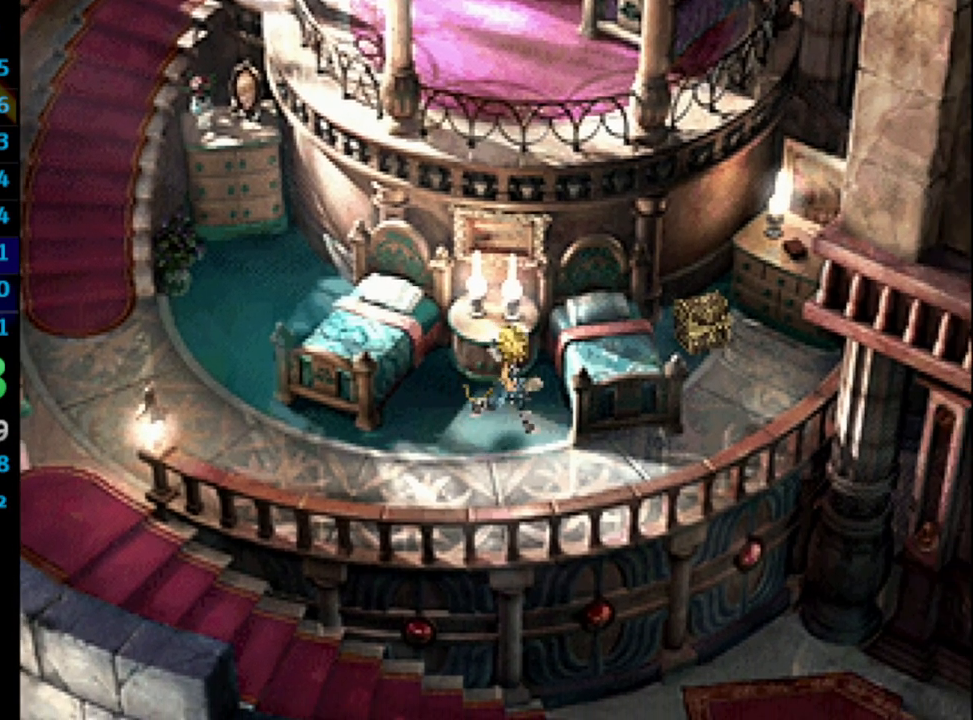
{"buttons": ["DPAD_UP"], "left_stick": "center", "right_stick": "center", "events": [[117, "DPAD_DOWN", "up"], [483, "DPAD_UP", "down"], [500, "DPAD_RIGHT", "up"]]}
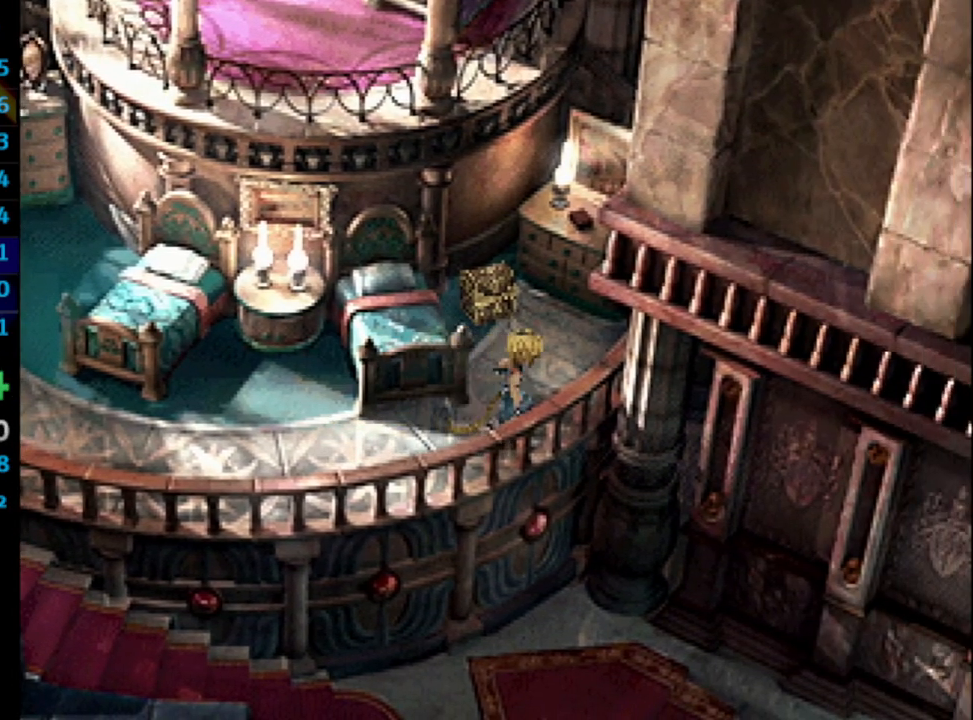
{"buttons": ["CROSS", "SQUARE", "DPAD_UP", "DPAD_LEFT"], "left_stick": "center", "right_stick": "center", "events": [[317, "CROSS", "down"], [383, "CROSS", "up"], [383, "SQUARE", "down"], [417, "CROSS", "down"], [433, "DPAD_LEFT", "down"], [433, "SQUARE", "up"], [467, "CROSS", "up"], [467, "SQUARE", "down"], [500, "CROSS", "down"]]}
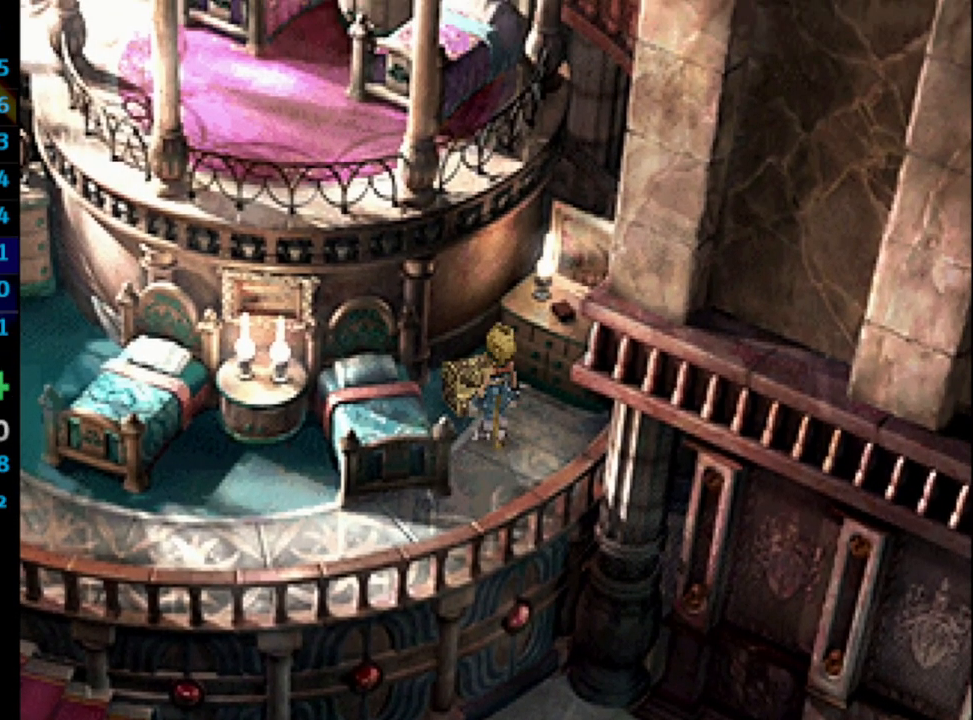
{"buttons": ["SQUARE"], "left_stick": "center", "right_stick": "center", "events": [[33, "SQUARE", "up"], [83, "CROSS", "up"], [83, "SQUARE", "down"], [100, "DPAD_LEFT", "up"], [100, "DPAD_UP", "up"], [117, "CROSS", "down"], [150, "SQUARE", "up"], [183, "CROSS", "up"], [200, "CROSS", "down"], [267, "CROSS", "up"], [483, "SQUARE", "down"]]}